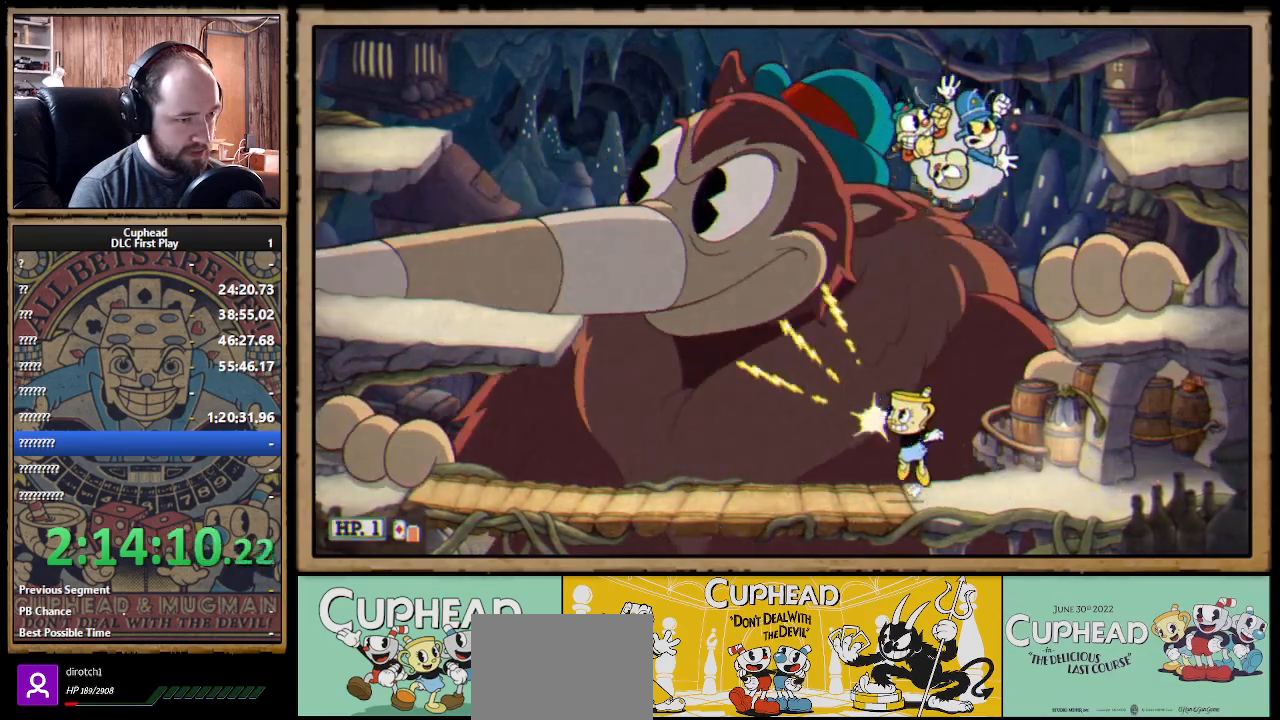
Gameplay with a controller (Xbox layout); each line is a JSON object with the inputs held at the frame after it. "events" lists button and stick changes between this image and that frame as [ms after this image, input, new state], when the widget could be followed in between. Not read: R3.
{"buttons": ["X"], "left_stick": "center", "right_stick": "center", "events": [[33, "A", "up"], [333, "left_stick", "center"]]}
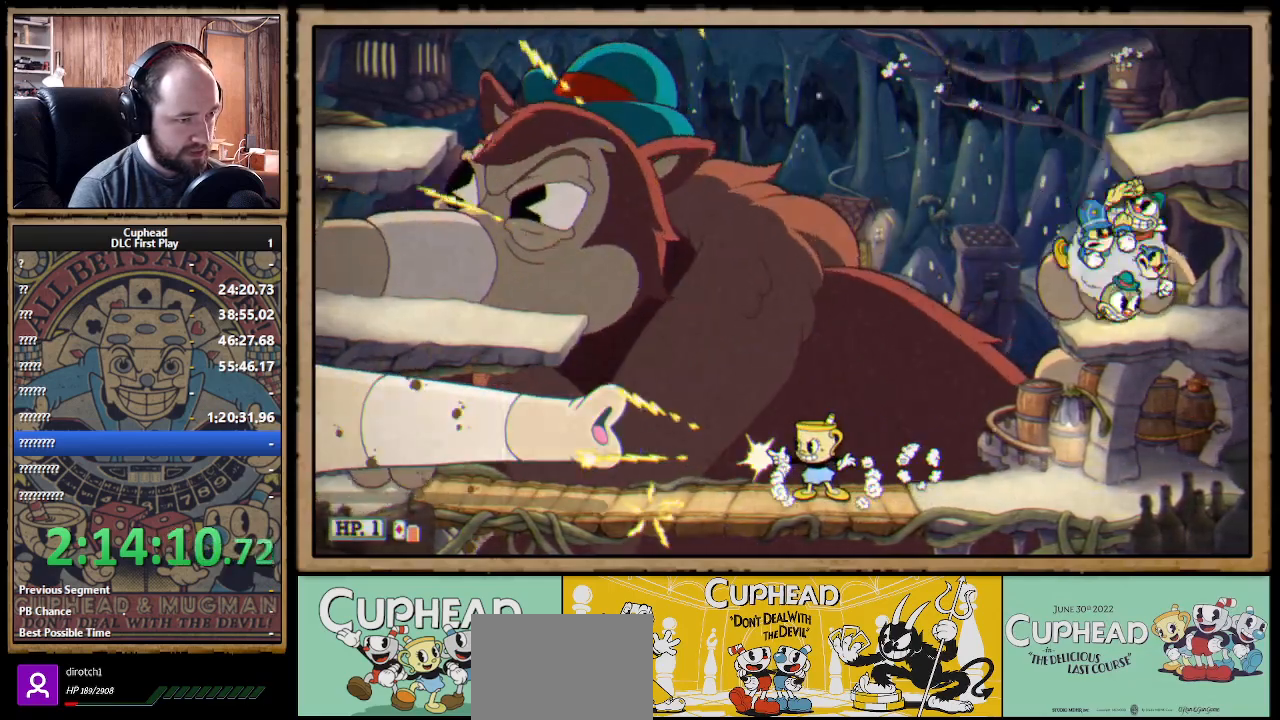
{"buttons": ["X"], "left_stick": "left", "right_stick": "center", "events": [[200, "A", "down"], [200, "left_stick", "right"], [283, "A", "up"], [383, "left_stick", "center"], [433, "left_stick", "left"]]}
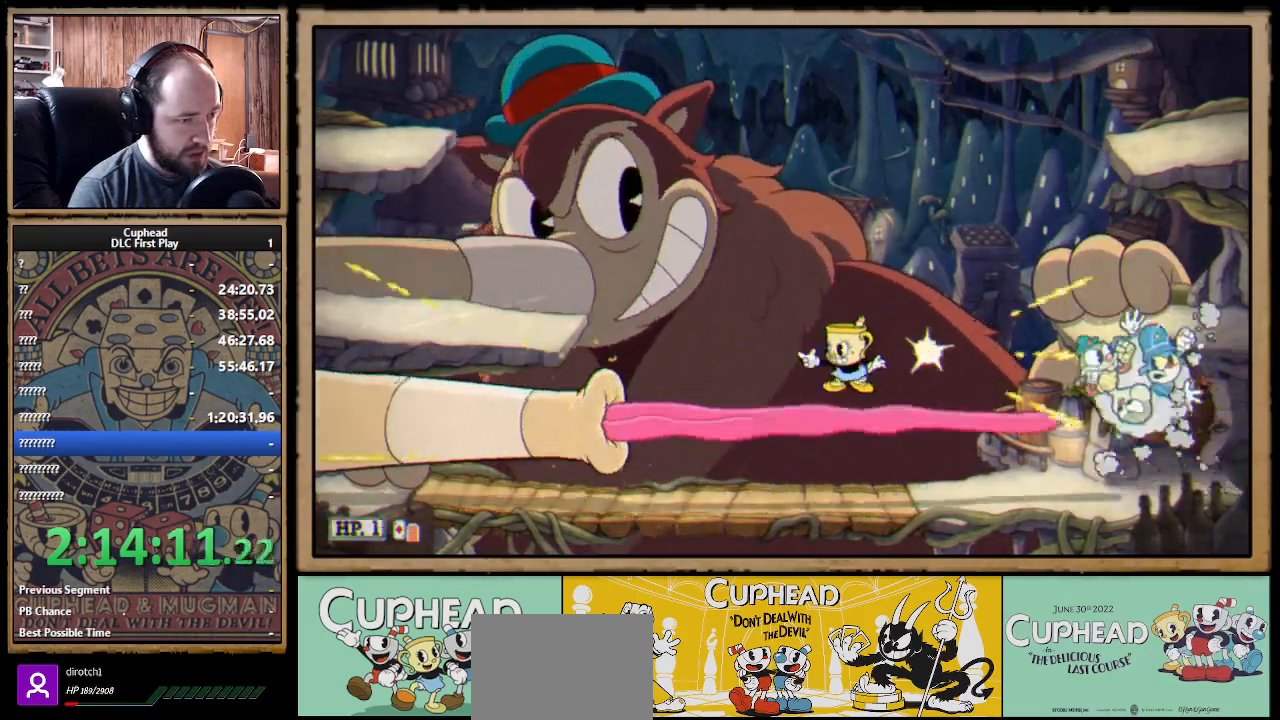
{"buttons": ["X"], "left_stick": "center", "right_stick": "center", "events": [[50, "B", "down"], [83, "A", "down"], [150, "A", "up"], [150, "B", "up"], [417, "B", "down"], [483, "left_stick", "center"], [500, "B", "up"]]}
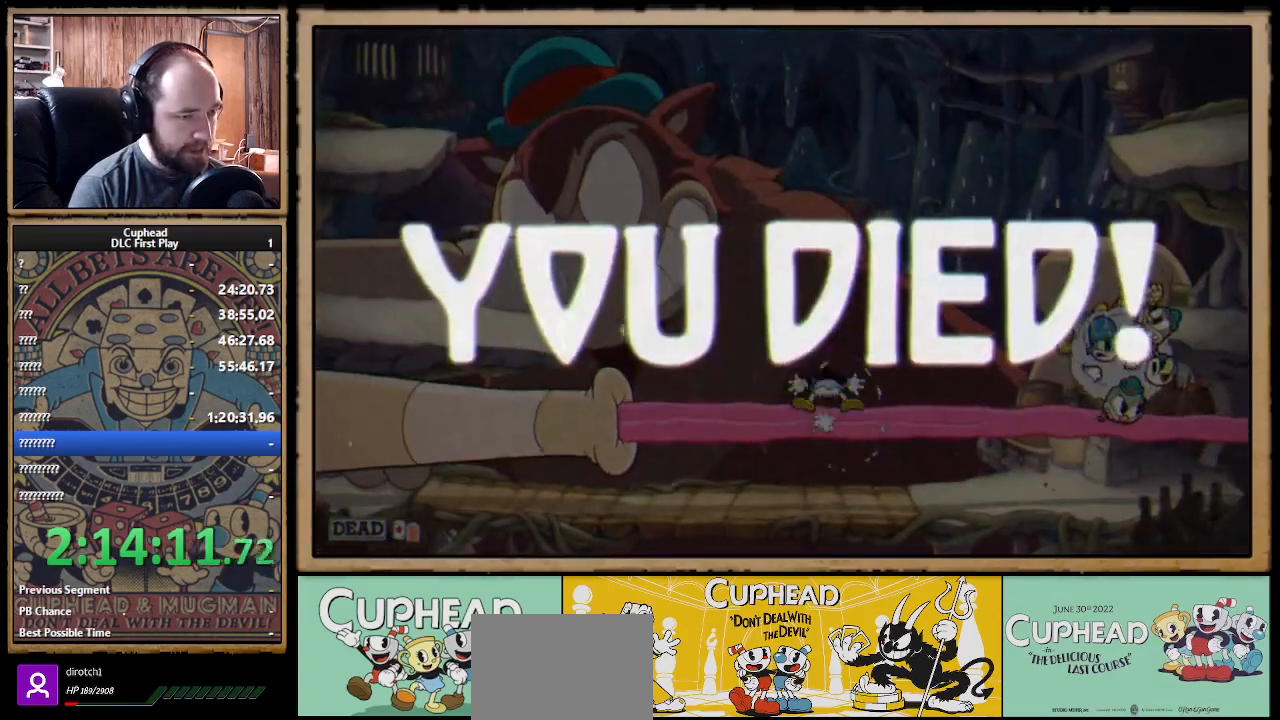
{"buttons": [], "left_stick": "center", "right_stick": "center", "events": [[167, "X", "up"], [367, "B", "down"], [483, "B", "up"]]}
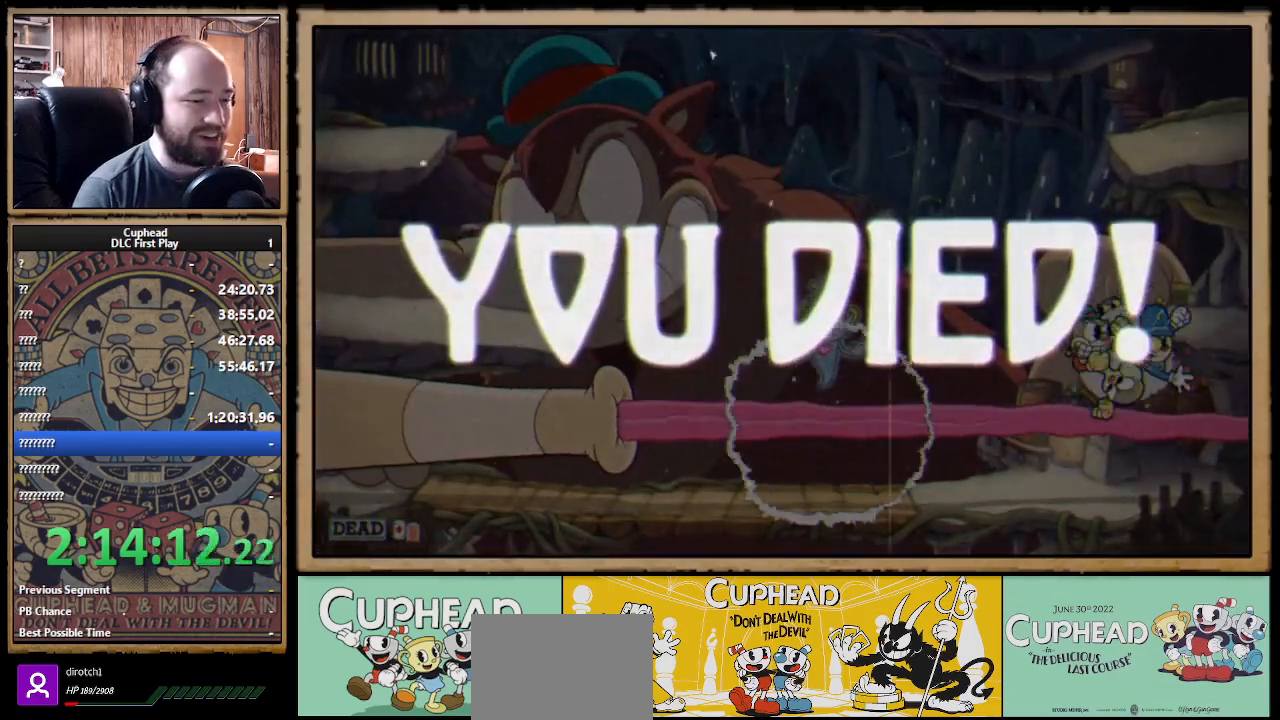
{"buttons": [], "left_stick": "center", "right_stick": "center", "events": [[50, "B", "down"], [183, "B", "up"]]}
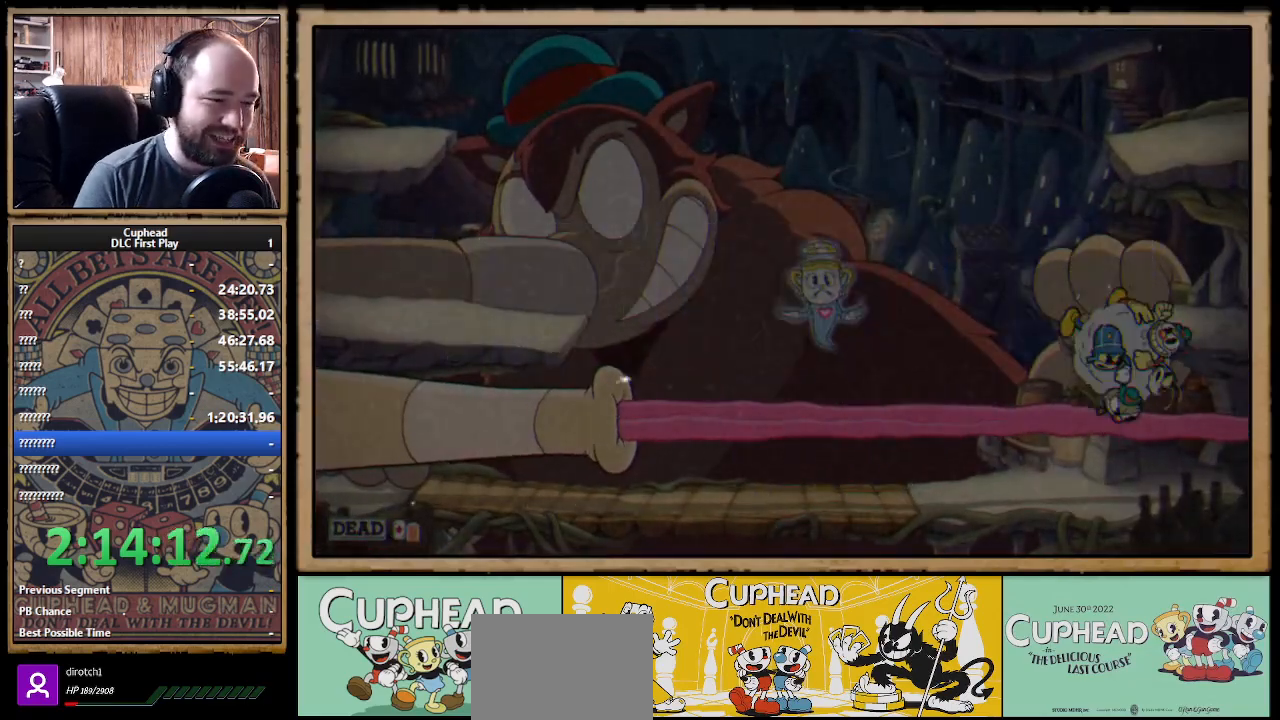
{"buttons": [], "left_stick": "center", "right_stick": "center", "events": []}
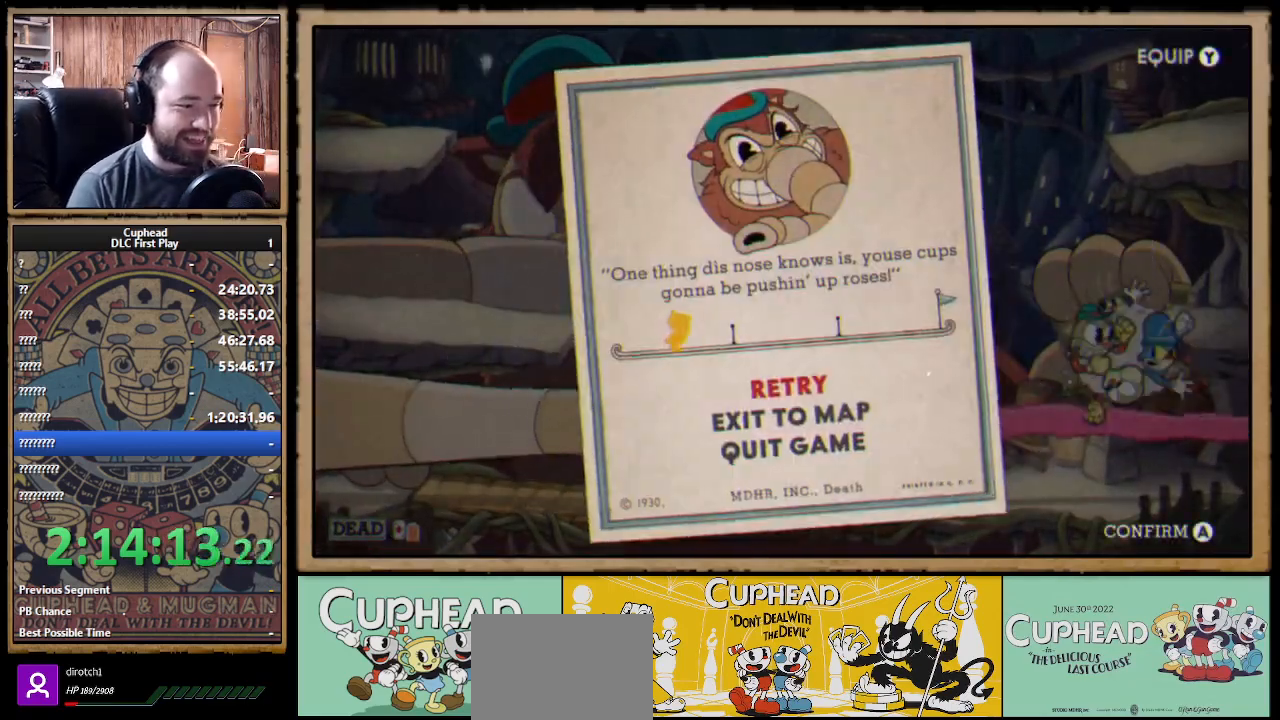
{"buttons": [], "left_stick": "center", "right_stick": "center", "events": []}
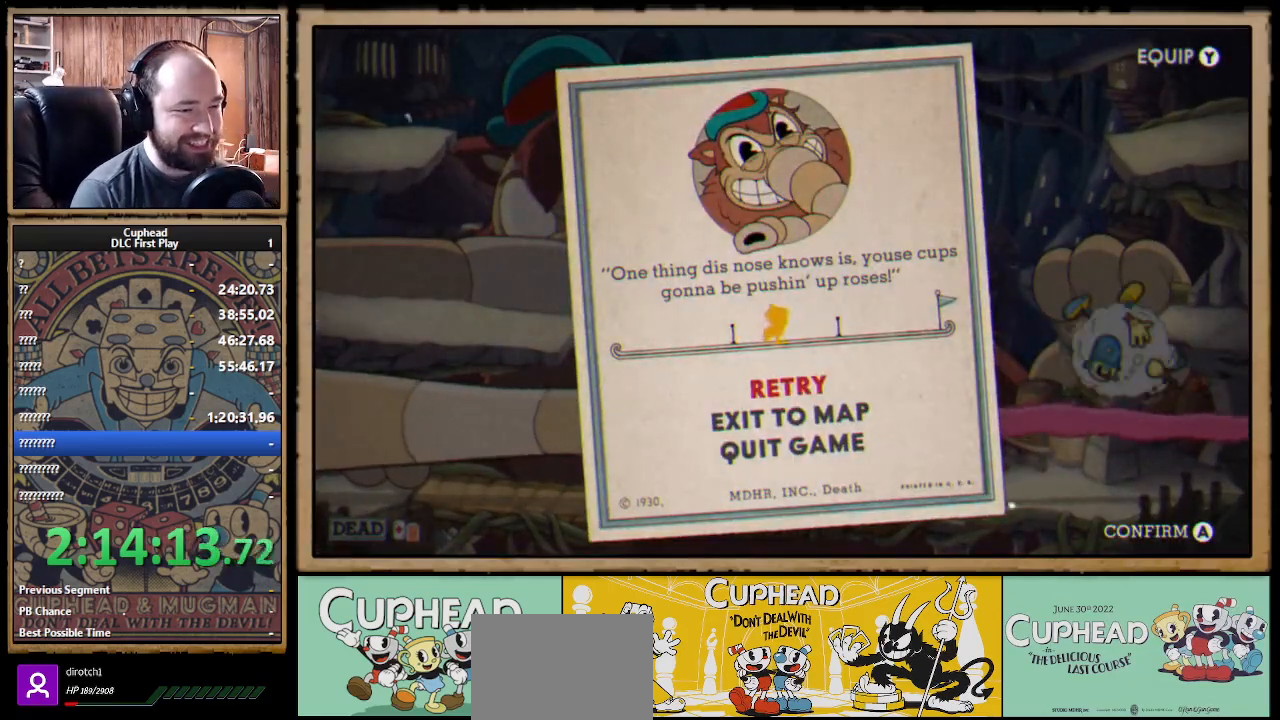
{"buttons": [], "left_stick": "center", "right_stick": "center", "events": [[450, "A", "down"], [500, "A", "up"]]}
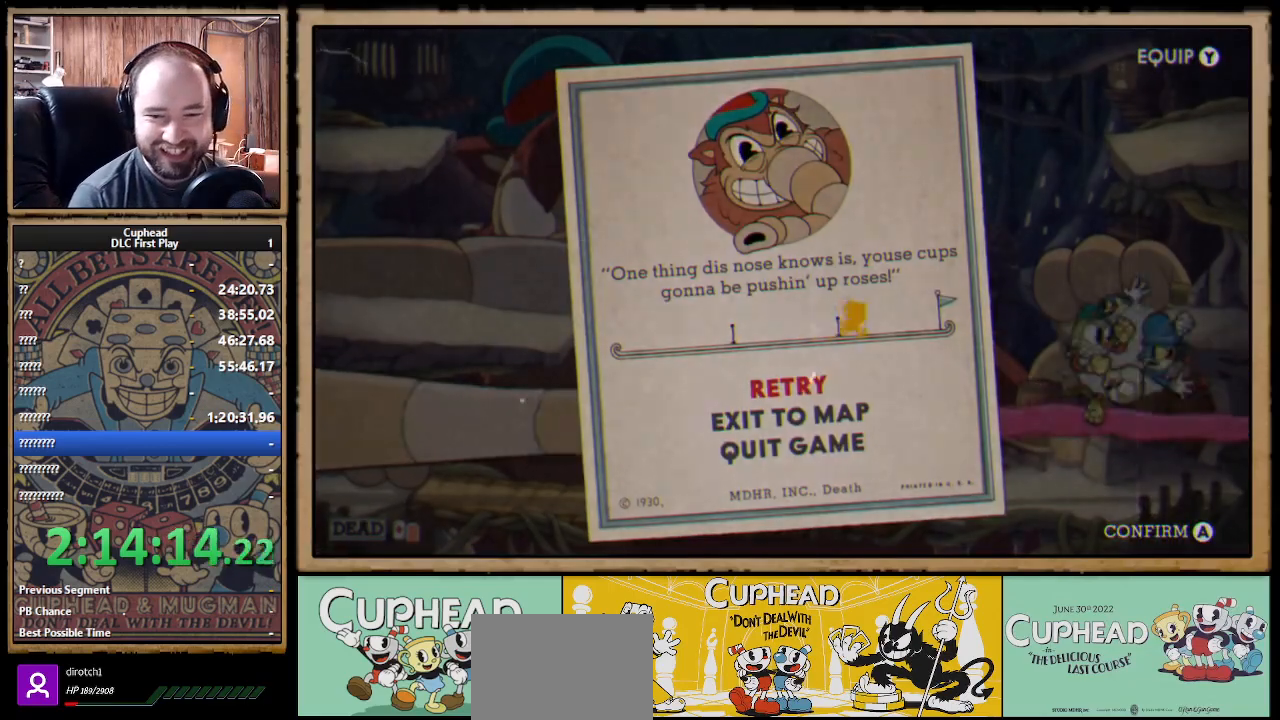
{"buttons": [], "left_stick": "center", "right_stick": "center", "events": [[67, "A", "down"], [167, "A", "up"], [217, "A", "down"], [317, "A", "up"], [333, "A", "down"], [450, "A", "up"]]}
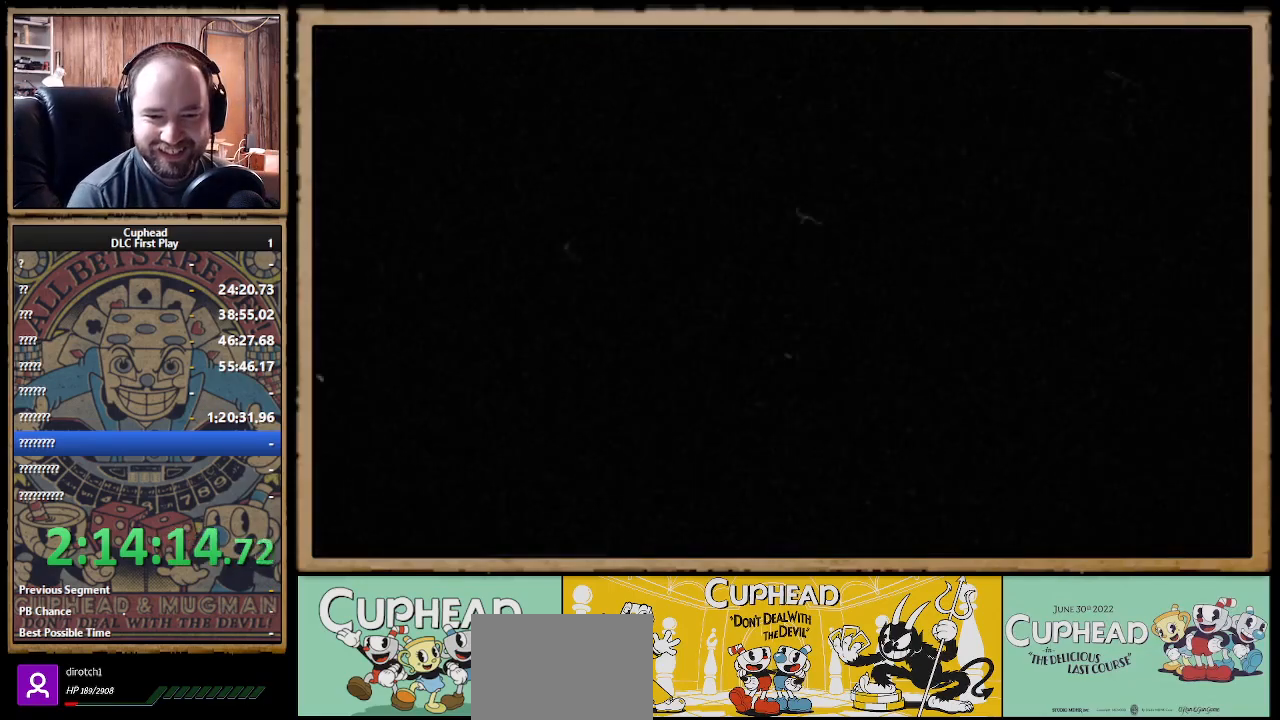
{"buttons": [], "left_stick": "center", "right_stick": "center", "events": []}
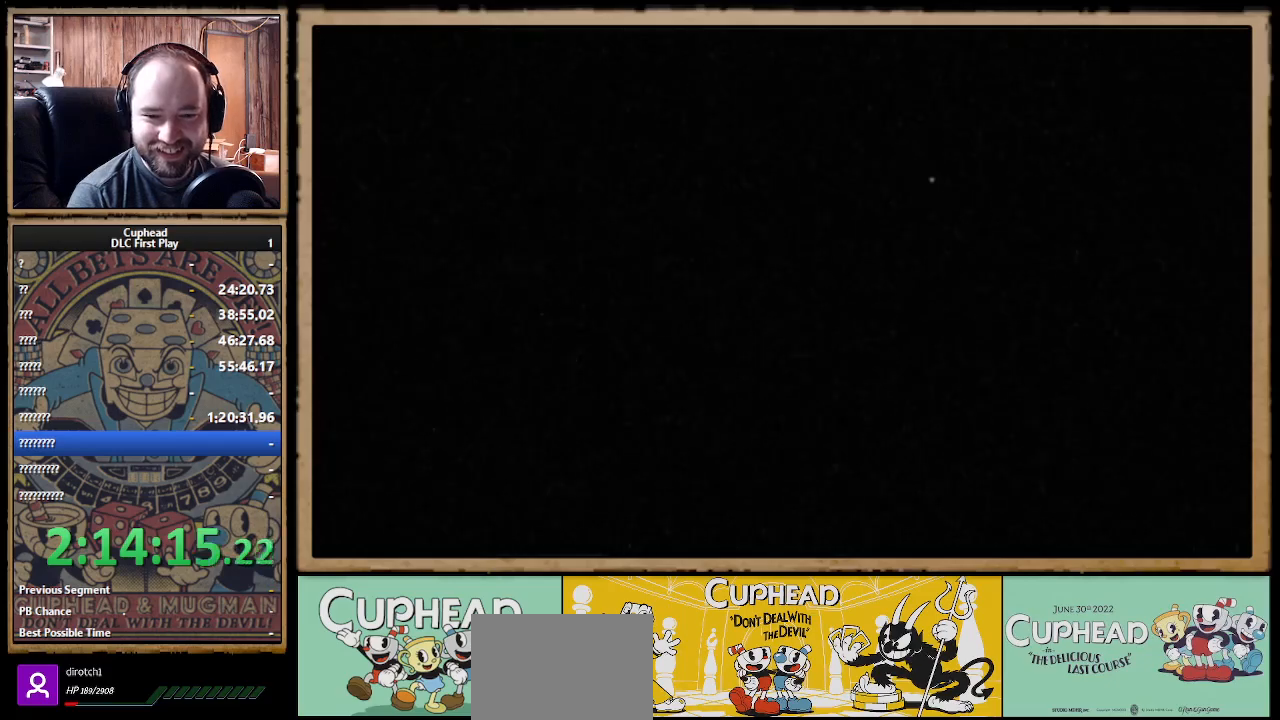
{"buttons": ["R1"], "left_stick": "center", "right_stick": "center", "events": [[400, "R1", "down"]]}
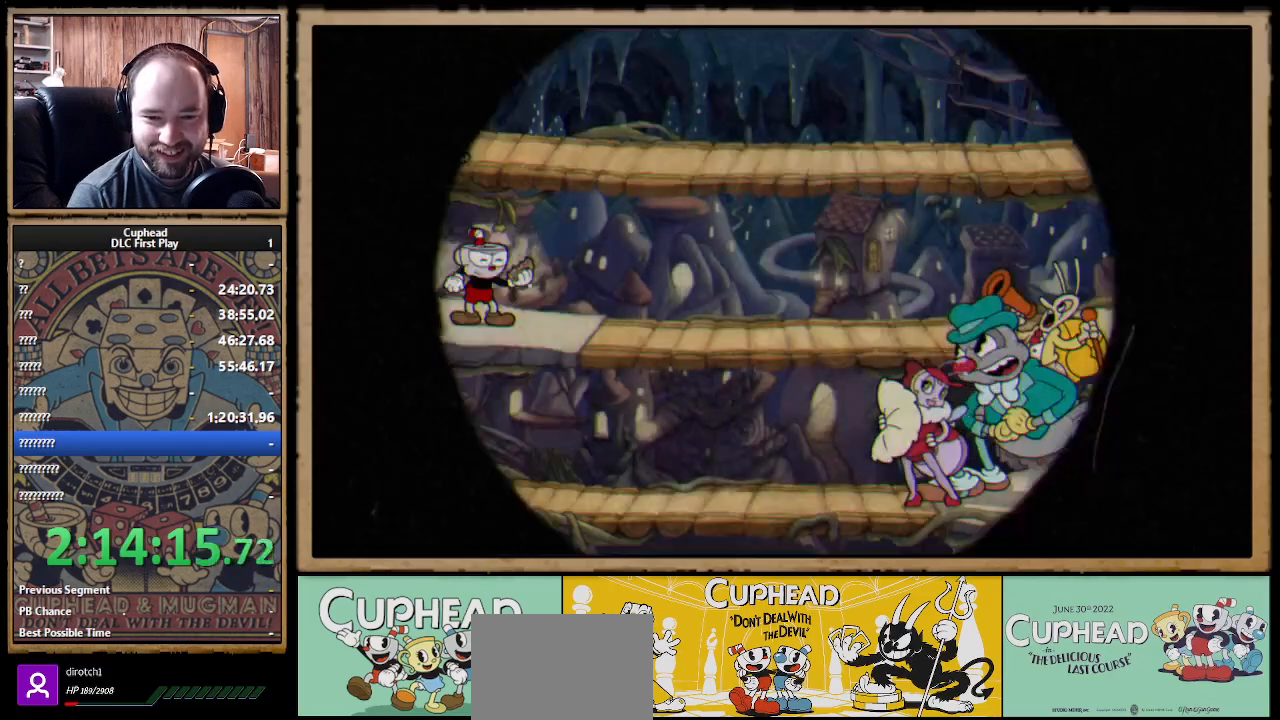
{"buttons": ["R1"], "left_stick": "center", "right_stick": "center", "events": []}
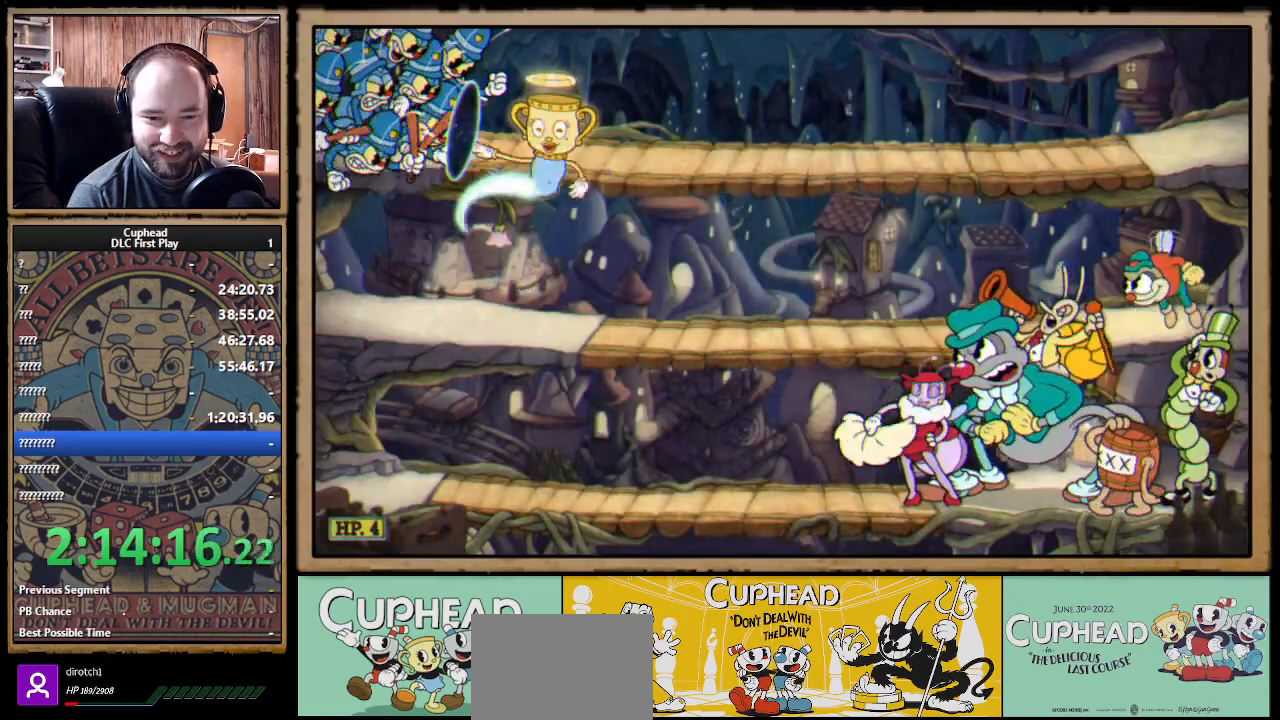
{"buttons": ["R1"], "left_stick": "center", "right_stick": "center", "events": []}
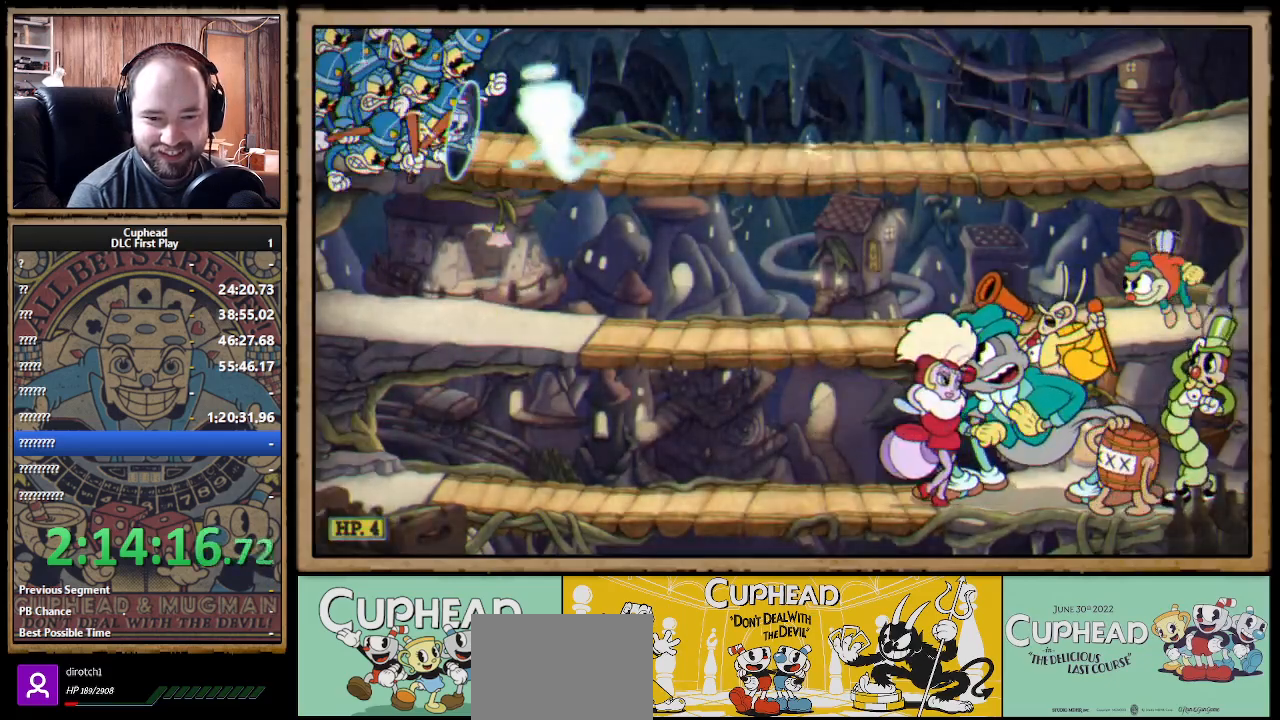
{"buttons": ["X", "R1"], "left_stick": "right", "right_stick": "center", "events": [[333, "left_stick", "right"], [350, "X", "down"]]}
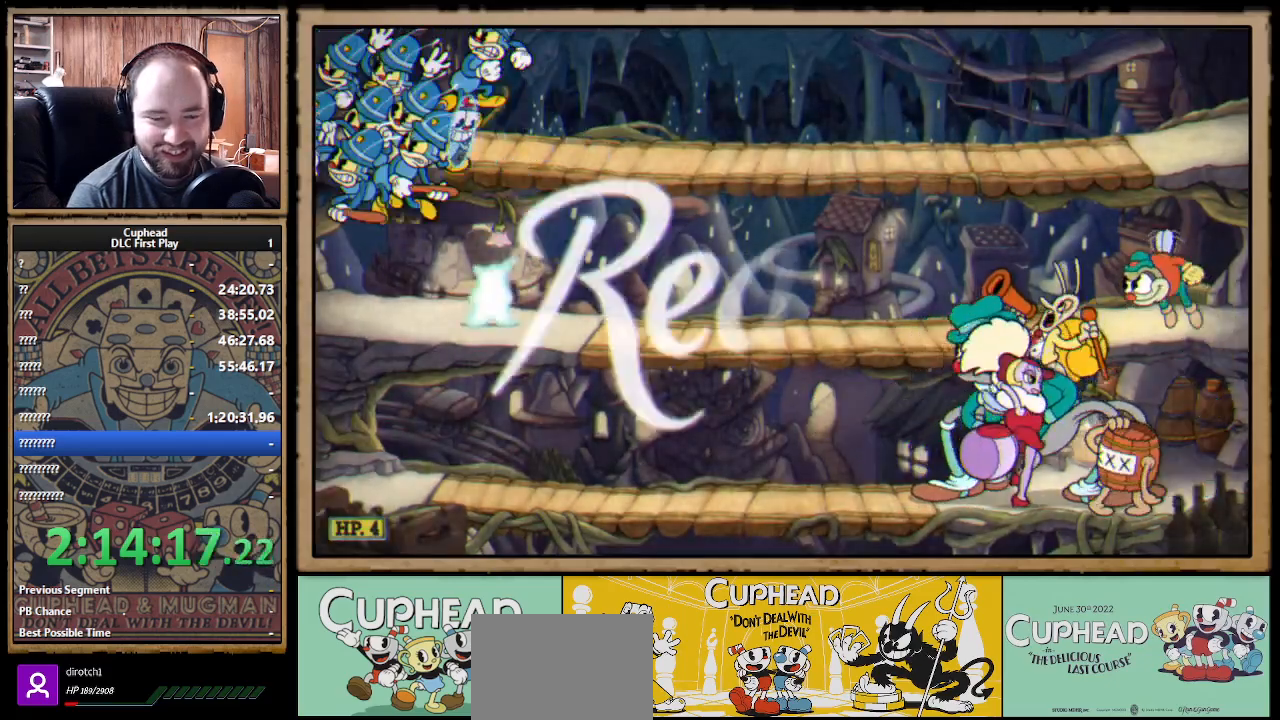
{"buttons": ["X", "R1"], "left_stick": "right", "right_stick": "center", "events": []}
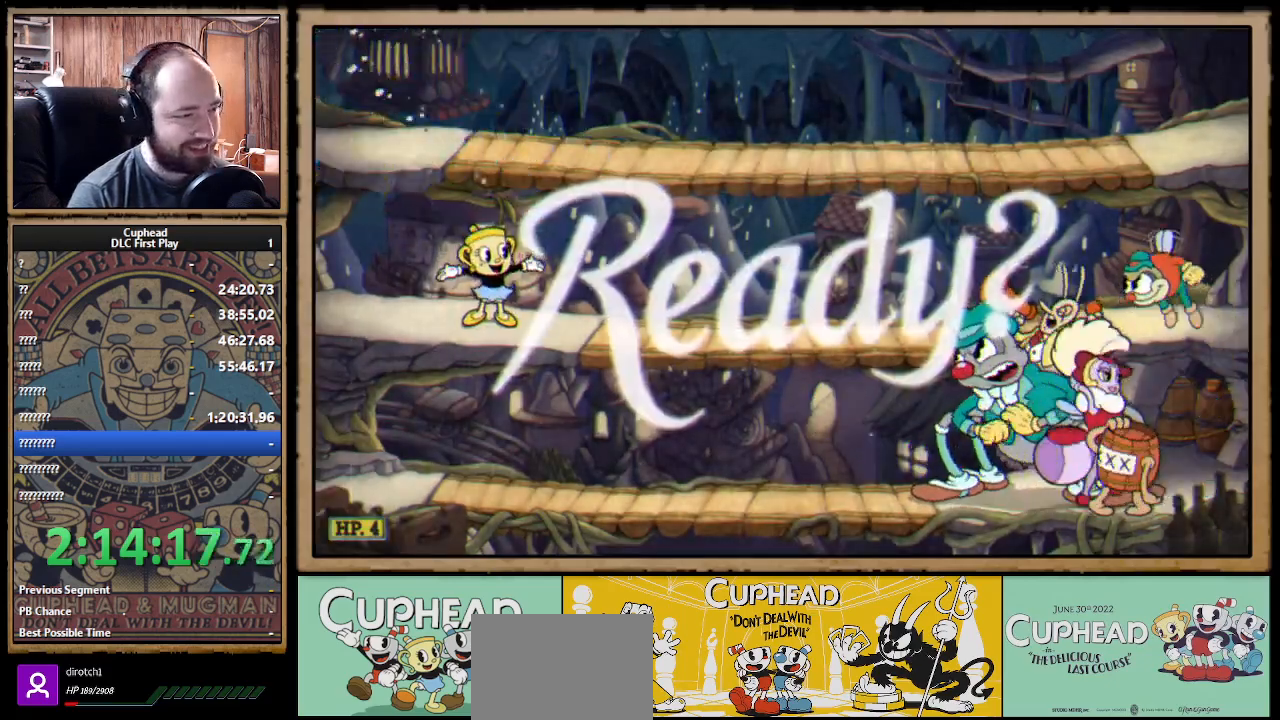
{"buttons": ["X", "R1"], "left_stick": "right", "right_stick": "center", "events": []}
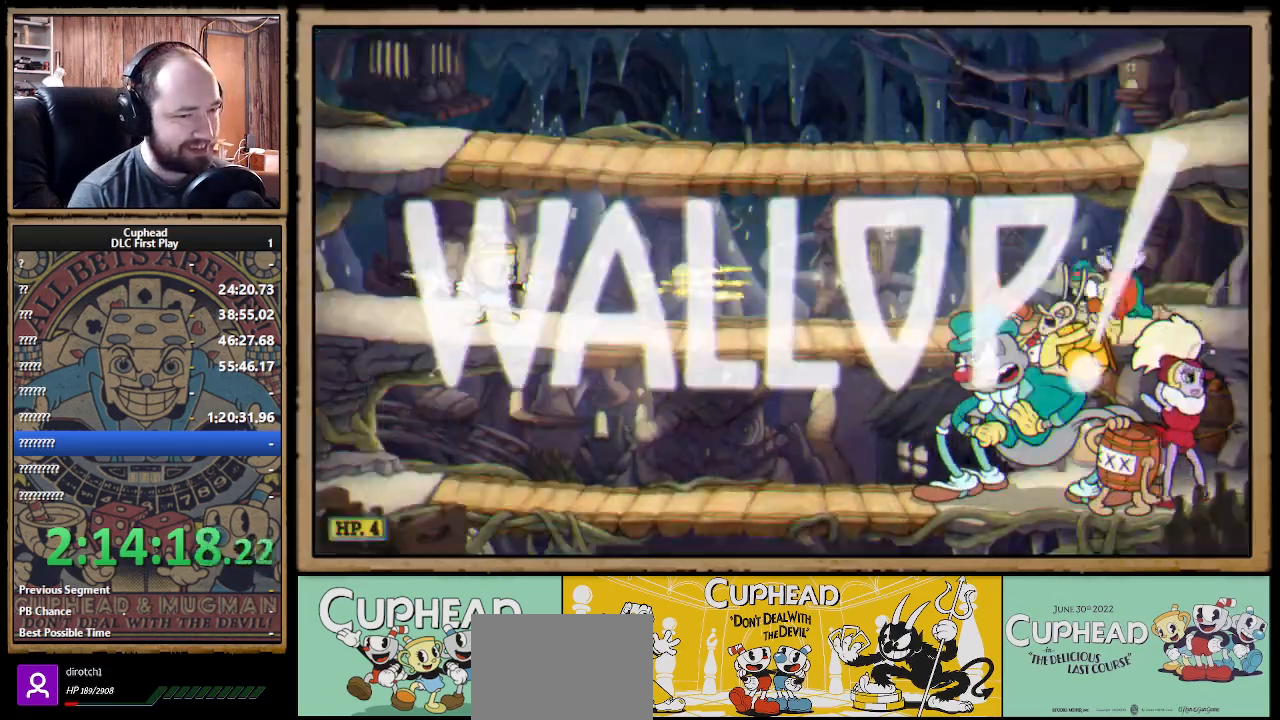
{"buttons": ["X", "R1"], "left_stick": "right", "right_stick": "center", "events": [[183, "left_stick", "down-right"], [283, "A", "down"], [333, "left_stick", "right"], [367, "A", "up"]]}
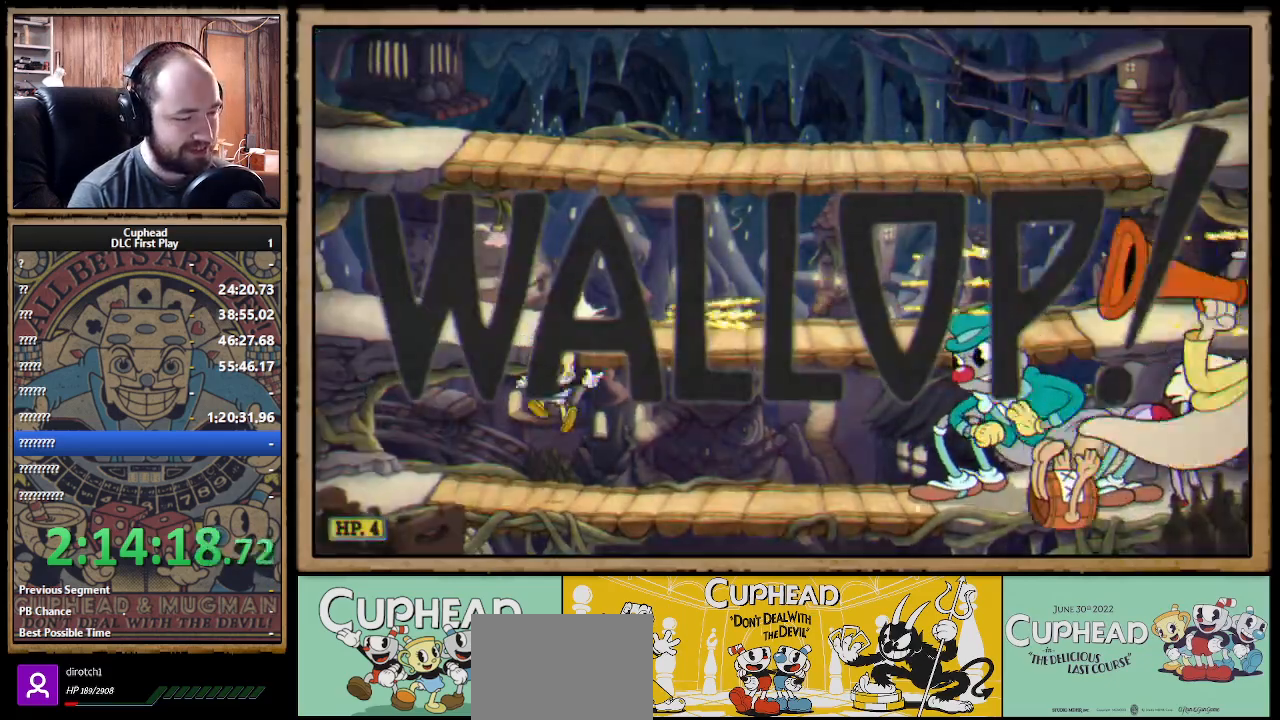
{"buttons": ["X", "R1"], "left_stick": "center", "right_stick": "center", "events": [[400, "left_stick", "center"]]}
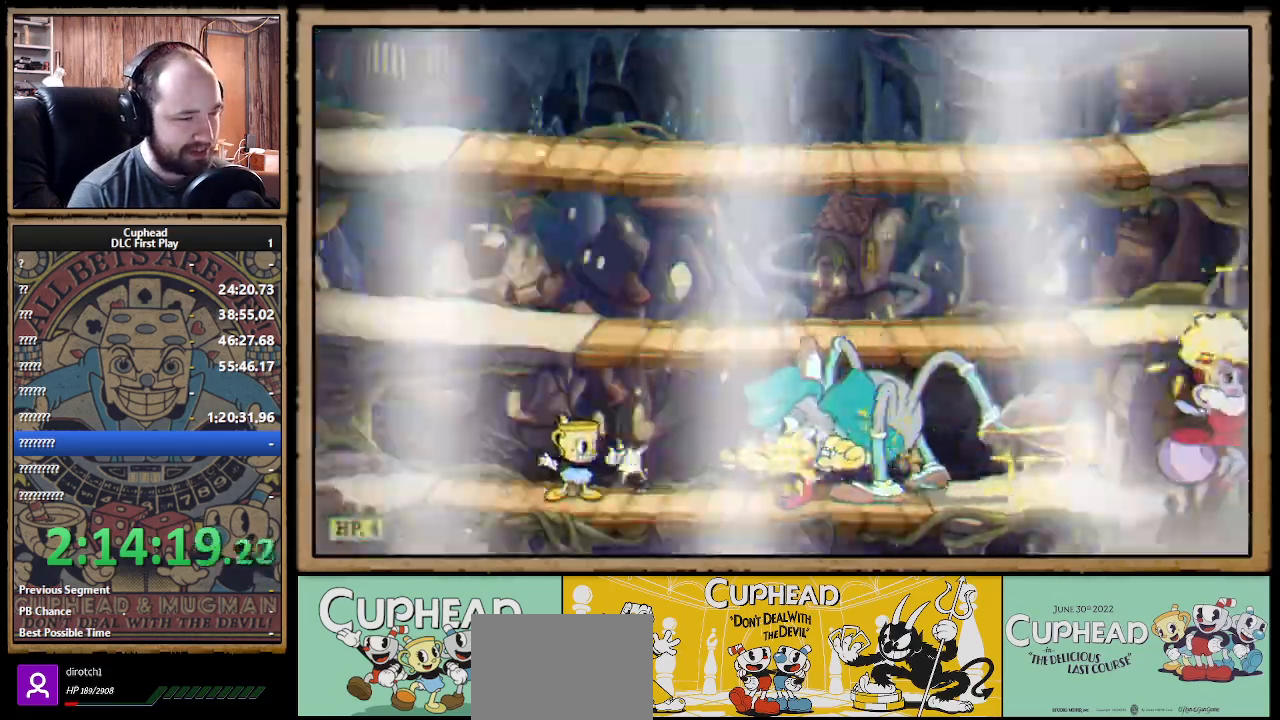
{"buttons": ["X", "R1"], "left_stick": "down", "right_stick": "center", "events": [[100, "A", "down"], [167, "left_stick", "right"], [200, "A", "up"], [233, "A", "down"], [350, "A", "up"], [483, "left_stick", "down"]]}
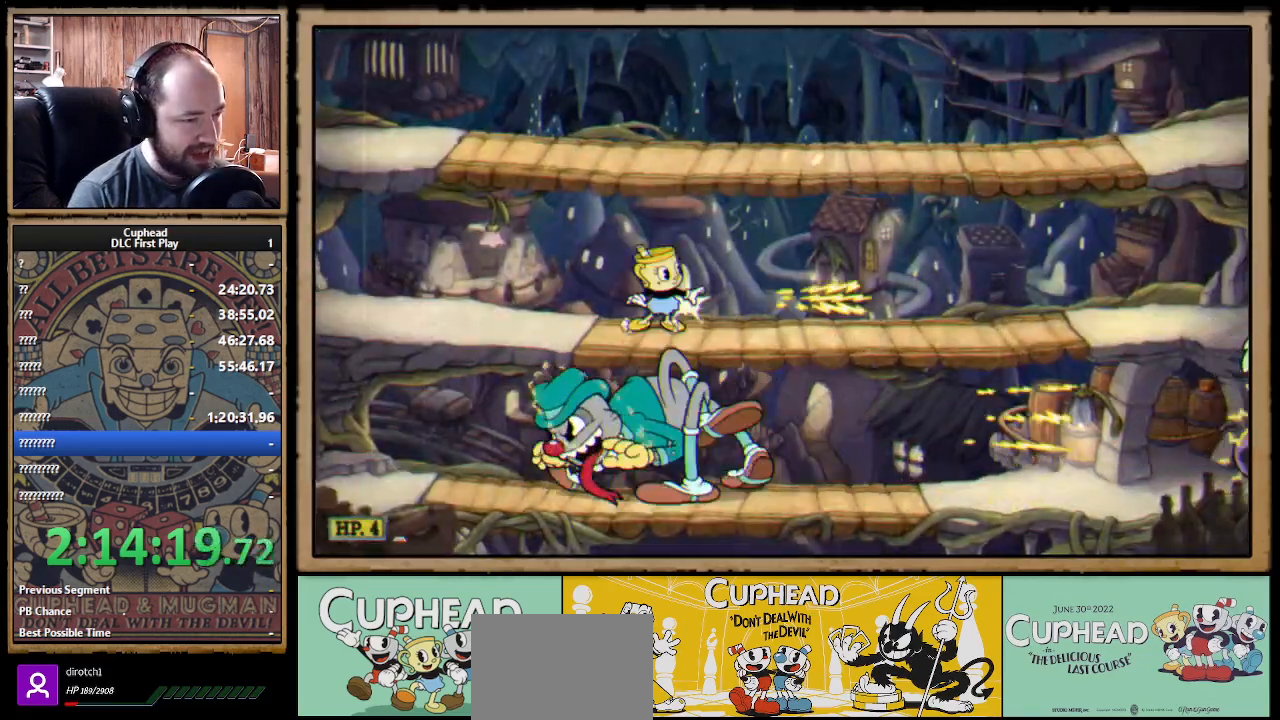
{"buttons": ["X", "R1"], "left_stick": "down-left", "right_stick": "center", "events": [[83, "left_stick", "down-left"]]}
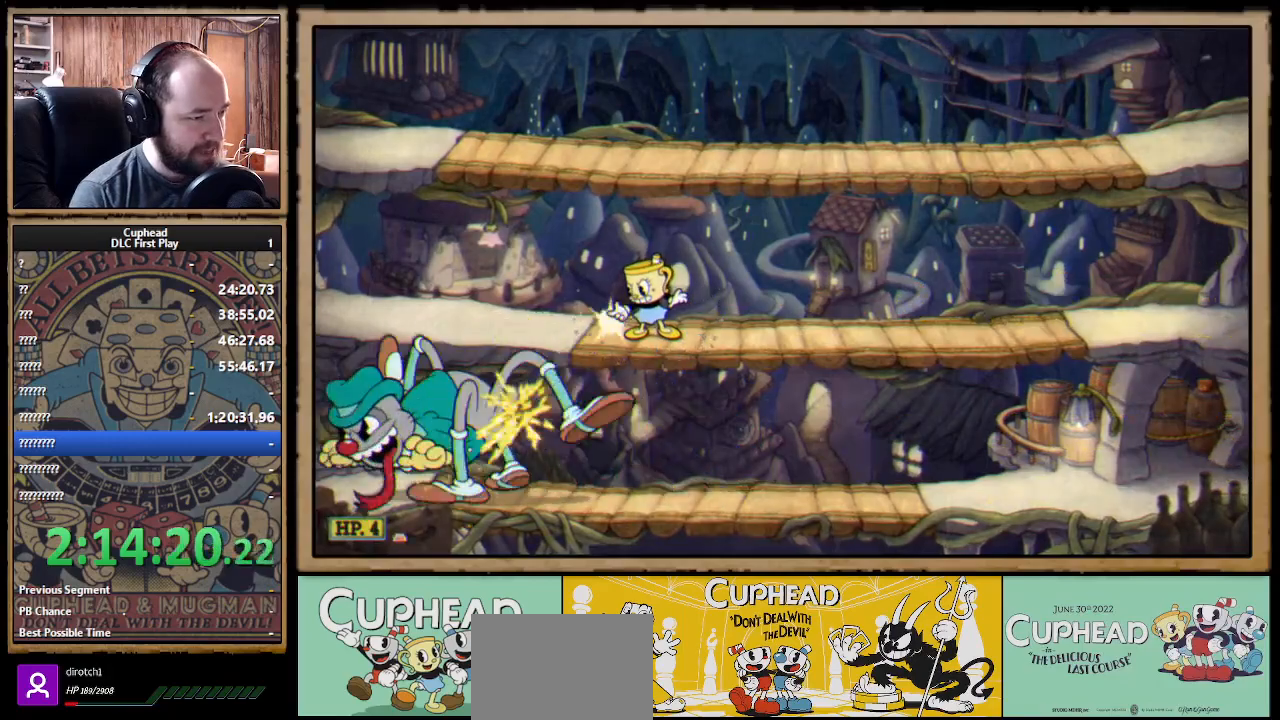
{"buttons": ["X", "R1"], "left_stick": "left", "right_stick": "center", "events": [[167, "left_stick", "left"]]}
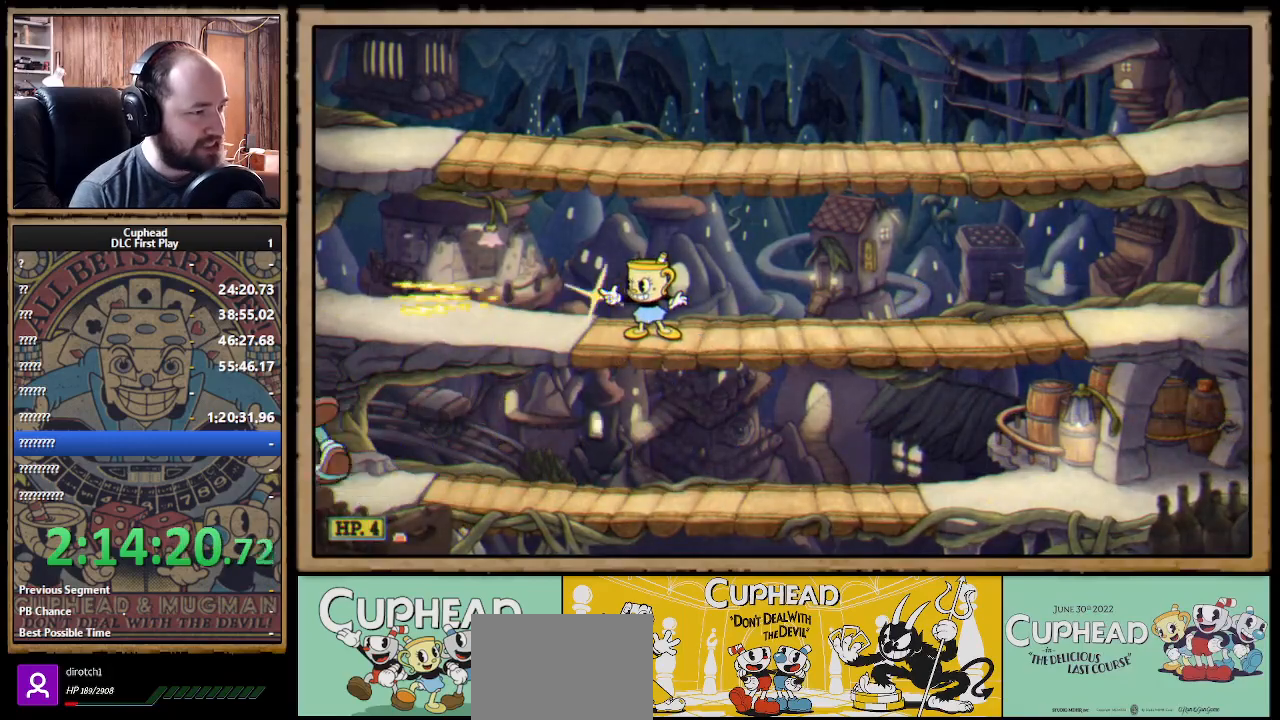
{"buttons": ["X", "R1"], "left_stick": "left", "right_stick": "center", "events": []}
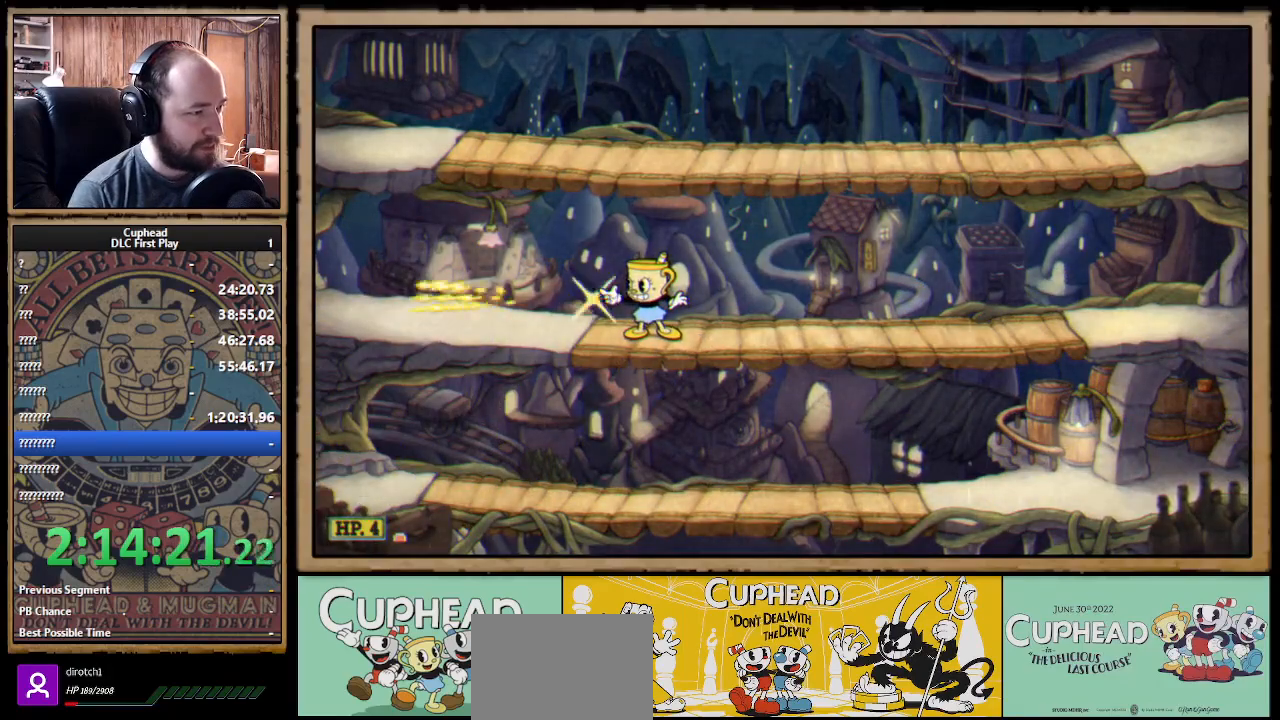
{"buttons": ["X", "R1"], "left_stick": "left", "right_stick": "center", "events": []}
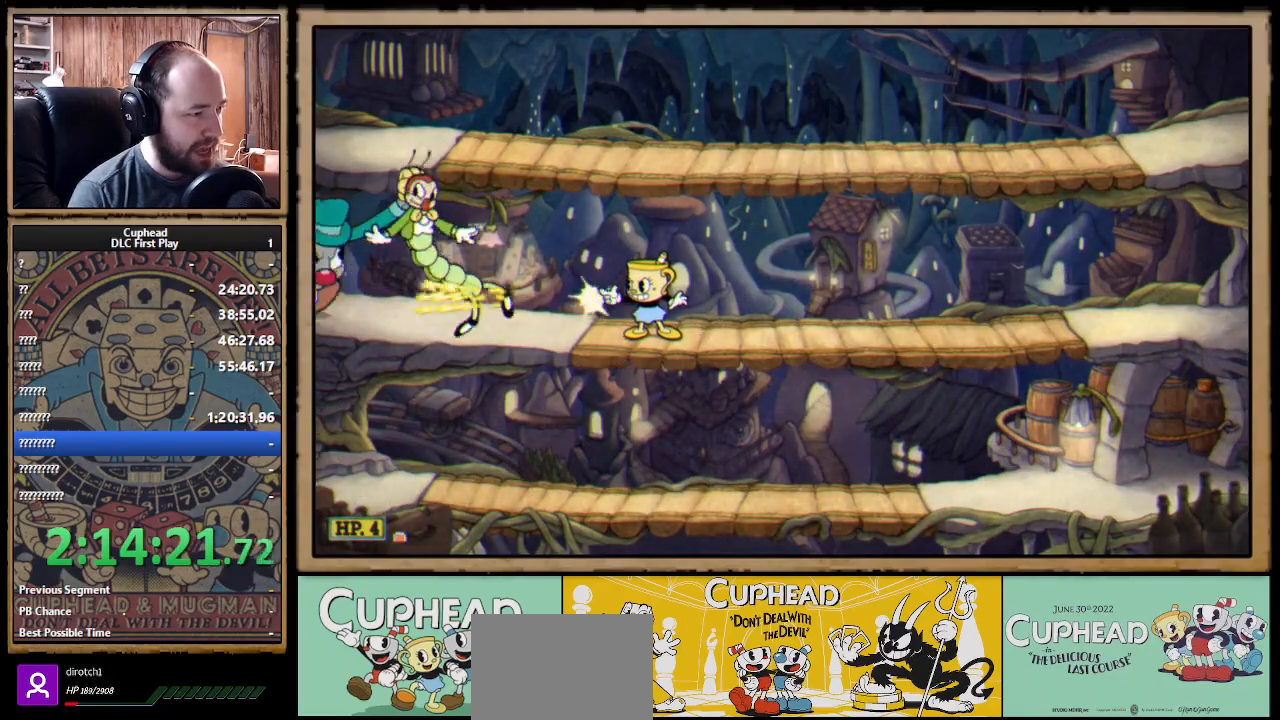
{"buttons": ["X", "R1"], "left_stick": "up-left", "right_stick": "center", "events": [[217, "left_stick", "down"], [233, "A", "down"], [267, "R1", "up"], [317, "A", "up"], [417, "left_stick", "up-left"], [450, "R1", "down"]]}
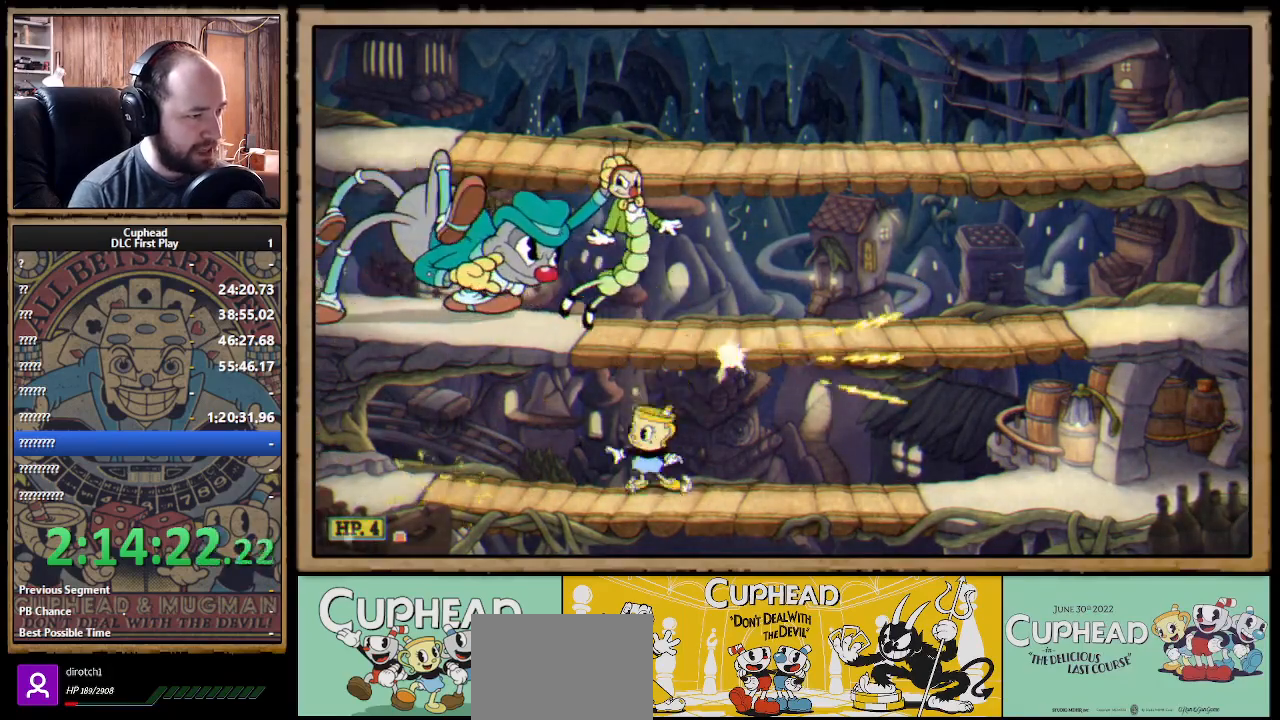
{"buttons": ["X", "R1"], "left_stick": "up-left", "right_stick": "center", "events": [[100, "left_stick", "up"], [400, "left_stick", "up-left"]]}
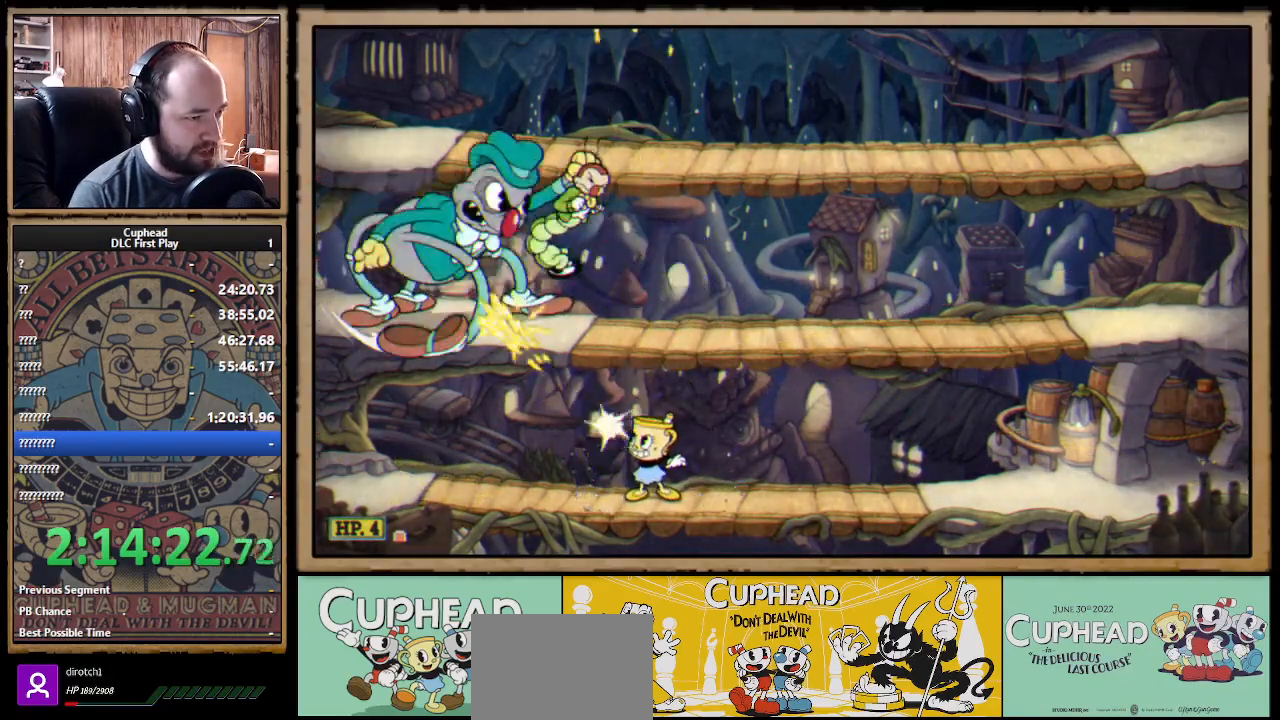
{"buttons": ["X", "R1"], "left_stick": "up-left", "right_stick": "center", "events": []}
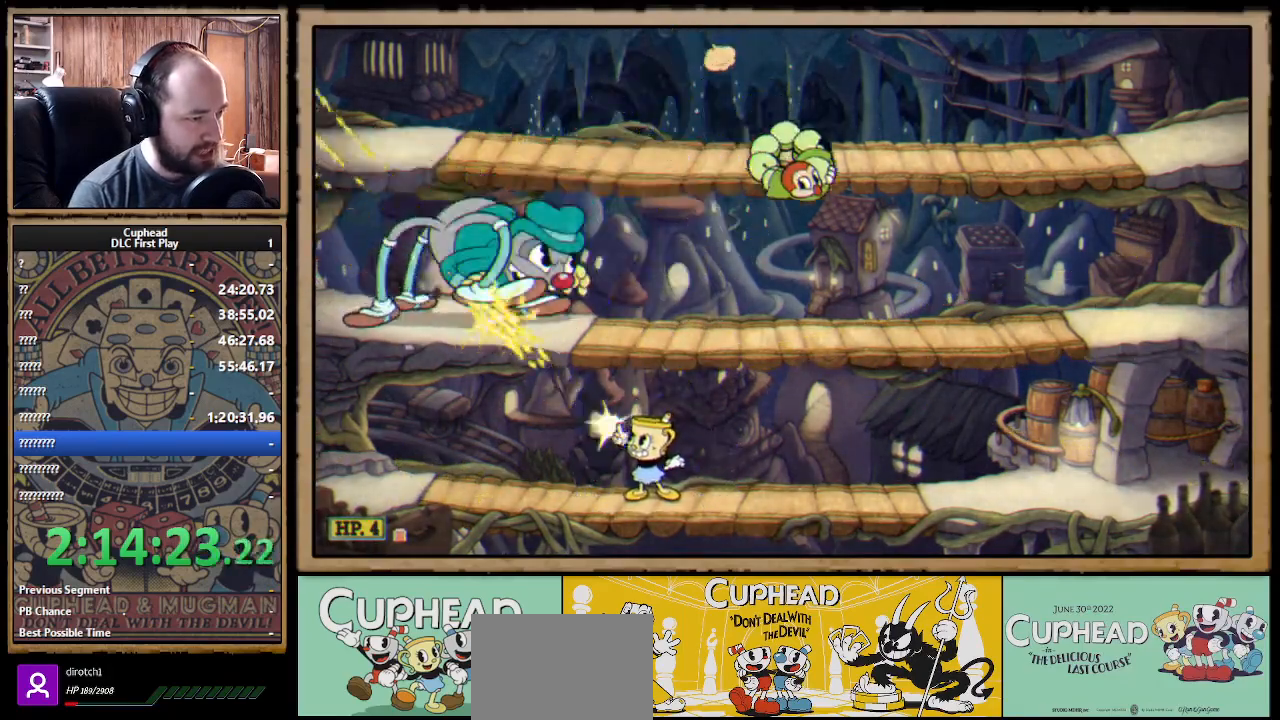
{"buttons": ["X", "R1"], "left_stick": "up", "right_stick": "center", "events": [[450, "left_stick", "up"]]}
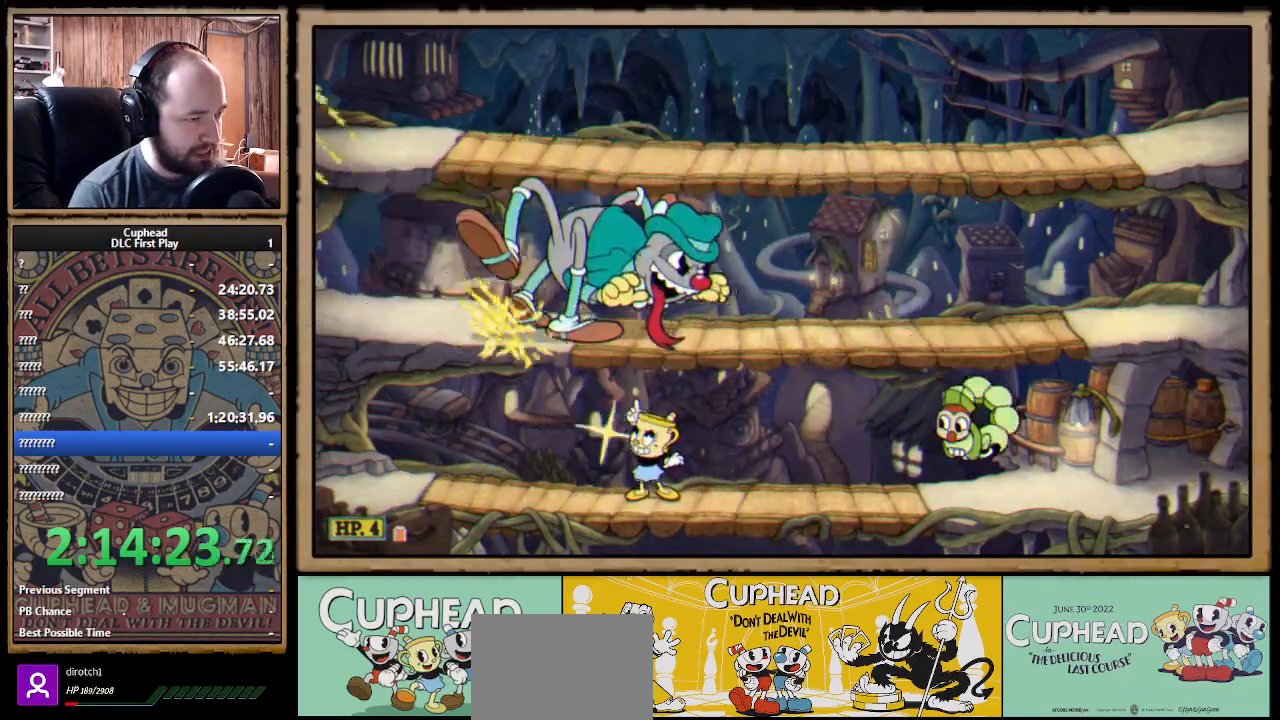
{"buttons": ["A", "X", "R1"], "left_stick": "up-right", "right_stick": "center", "events": [[267, "left_stick", "up-right"], [483, "A", "down"]]}
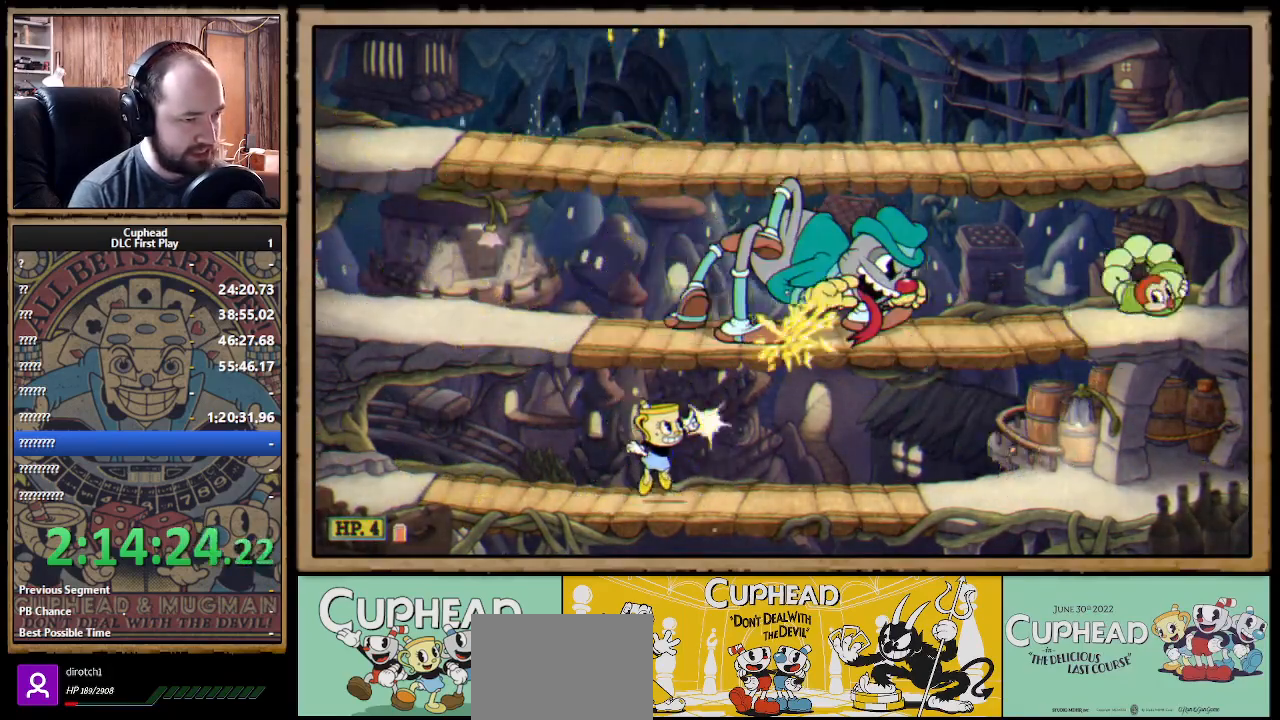
{"buttons": ["X", "R1"], "left_stick": "right", "right_stick": "center", "events": [[100, "A", "up"], [133, "left_stick", "center"], [150, "A", "down"], [283, "left_stick", "right"], [300, "A", "up"]]}
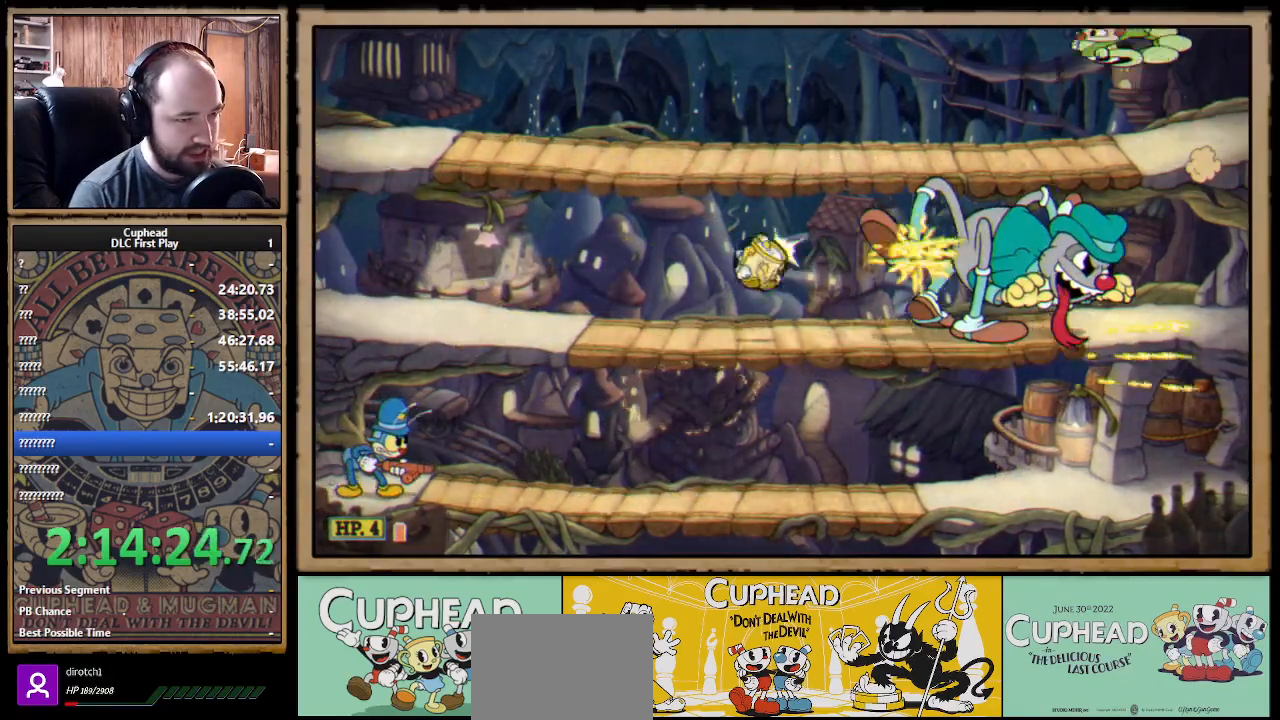
{"buttons": ["X", "R1"], "left_stick": "center", "right_stick": "center", "events": [[167, "left_stick", "center"]]}